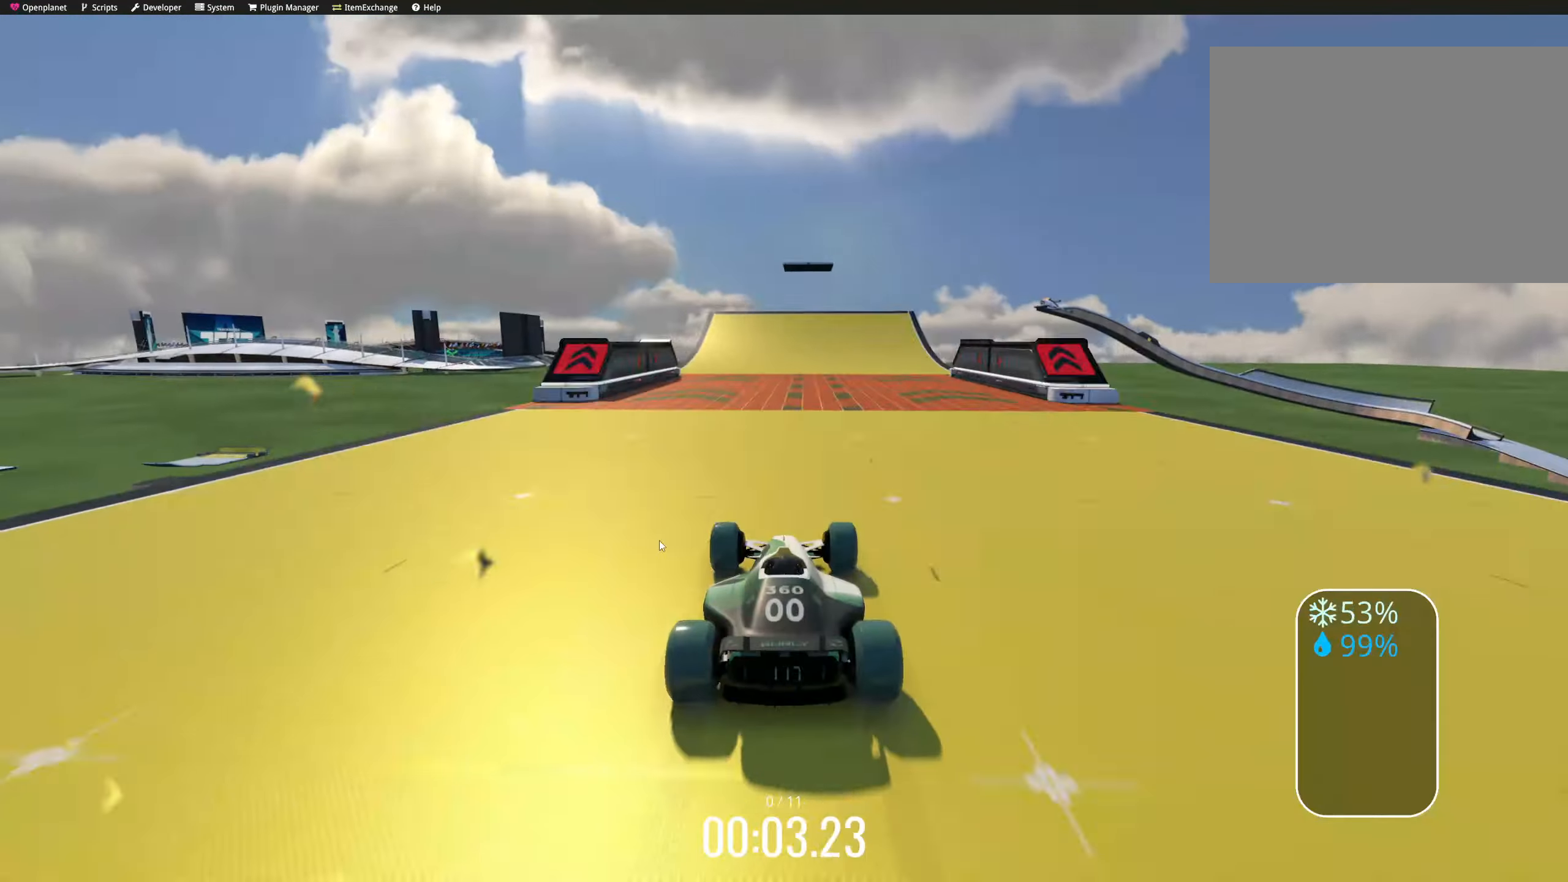
Gameplay with keyboard; each line is a JSON object with the keys held at the frame after it. "events" lists presses ("down") and releases ("up") of "down", "left", "right" and "up" between this image and that frame as [ms after this image, input, new state], when the widget could be followed in between. No other keys are recorded. Mouse input is not recorded.
{"keys": ["right", "up"], "events": [[100, "right", "down"], [150, "right", "up"], [166, "left", "down"], [183, "left", "up"], [216, "right", "down"], [283, "right", "up"], [300, "right", "down"], [316, "right", "up"], [350, "right", "down"], [366, "down", "down"], [483, "down", "up"]]}
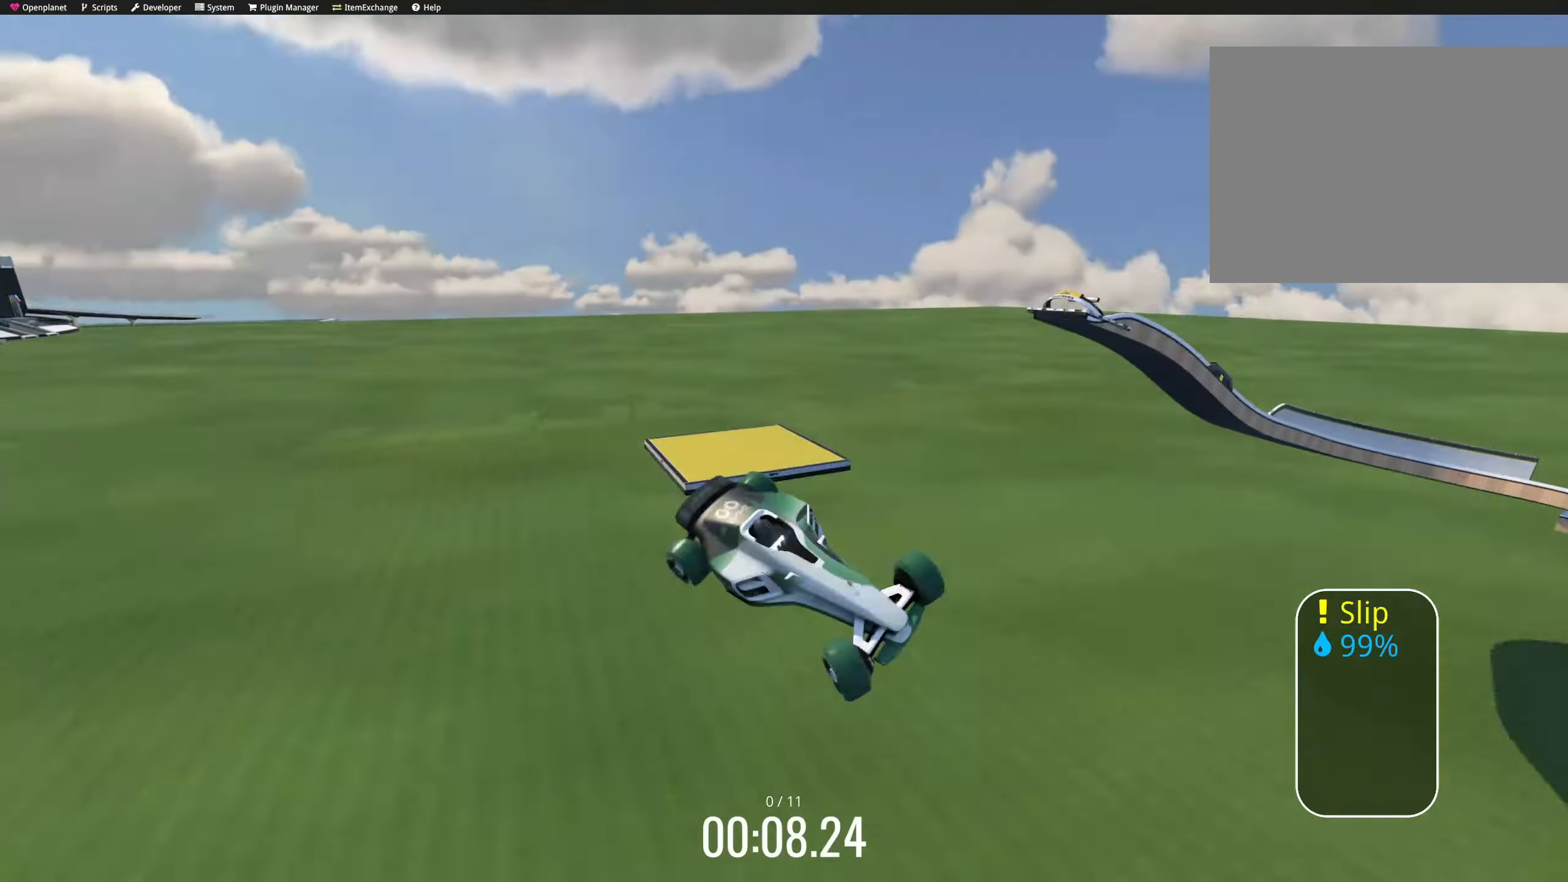
{"keys": ["up"], "events": [[116, "down", "down"], [116, "left", "down"], [116, "right", "up"], [216, "down", "up"], [216, "left", "up"], [250, "left", "down"], [300, "left", "up"]]}
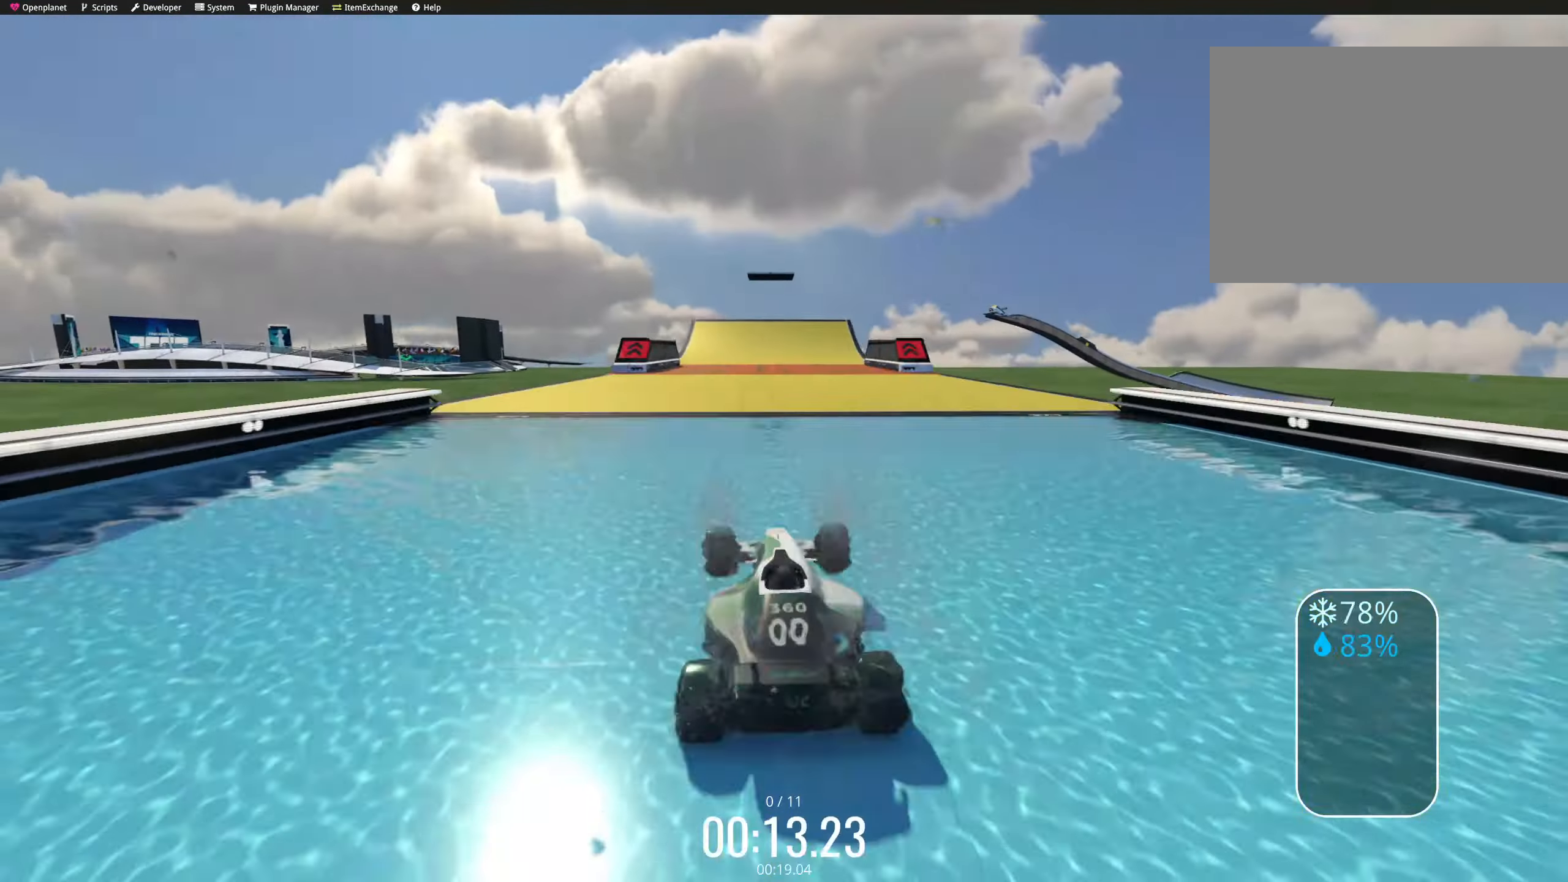
{"keys": ["left", "right", "up"], "events": [[166, "right", "down"], [233, "right", "up"], [266, "left", "down"], [500, "right", "down"]]}
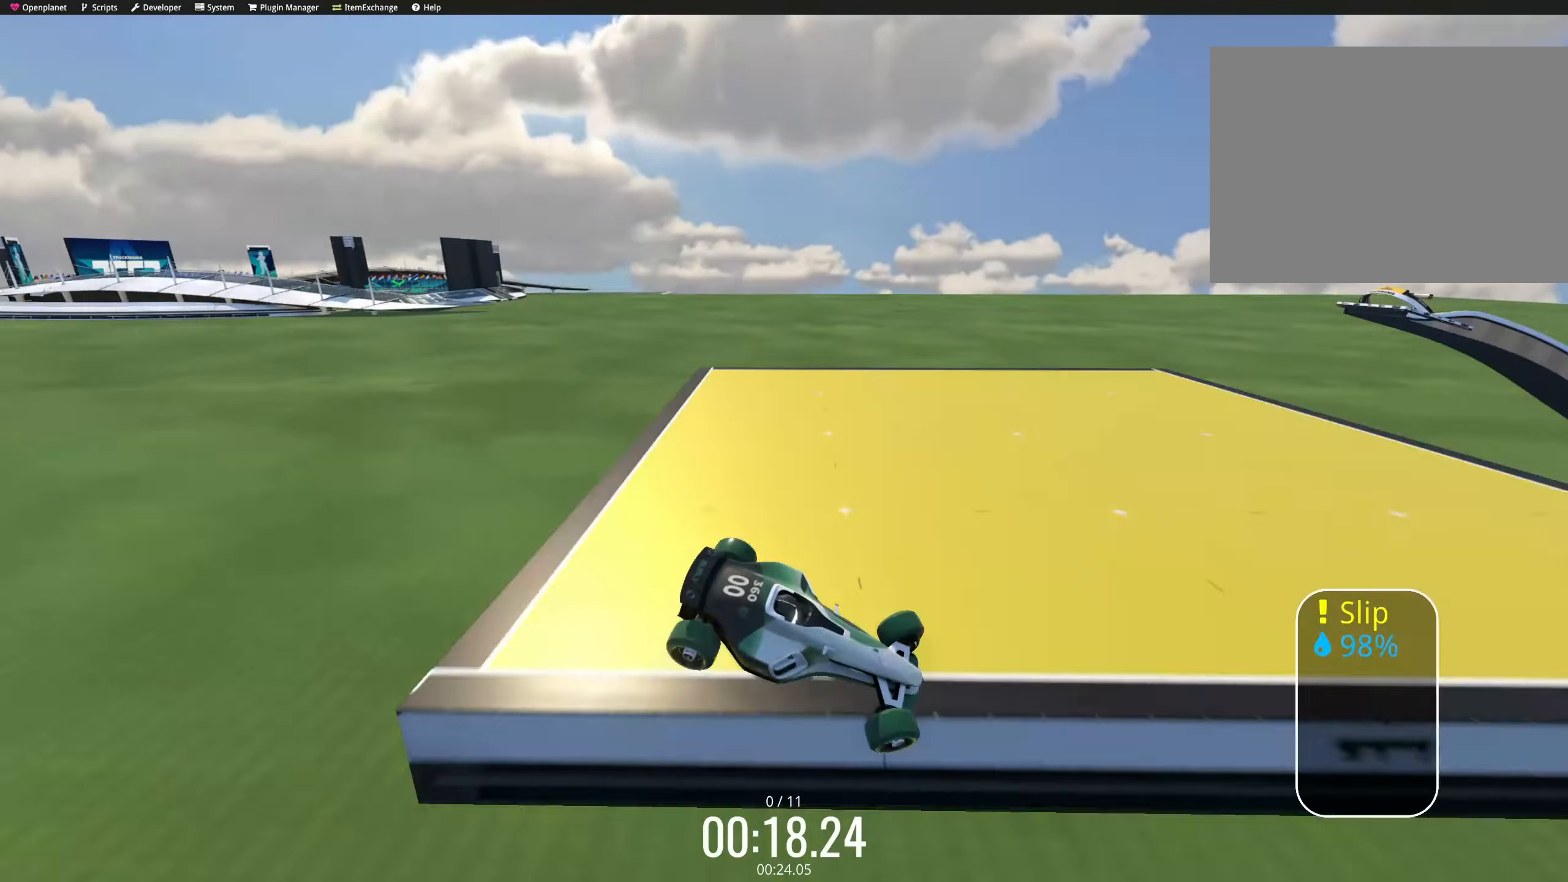
{"keys": ["up"], "events": [[16, "down", "down"], [16, "left", "up"], [83, "down", "up"], [83, "right", "up"], [116, "left", "down"], [166, "left", "up"]]}
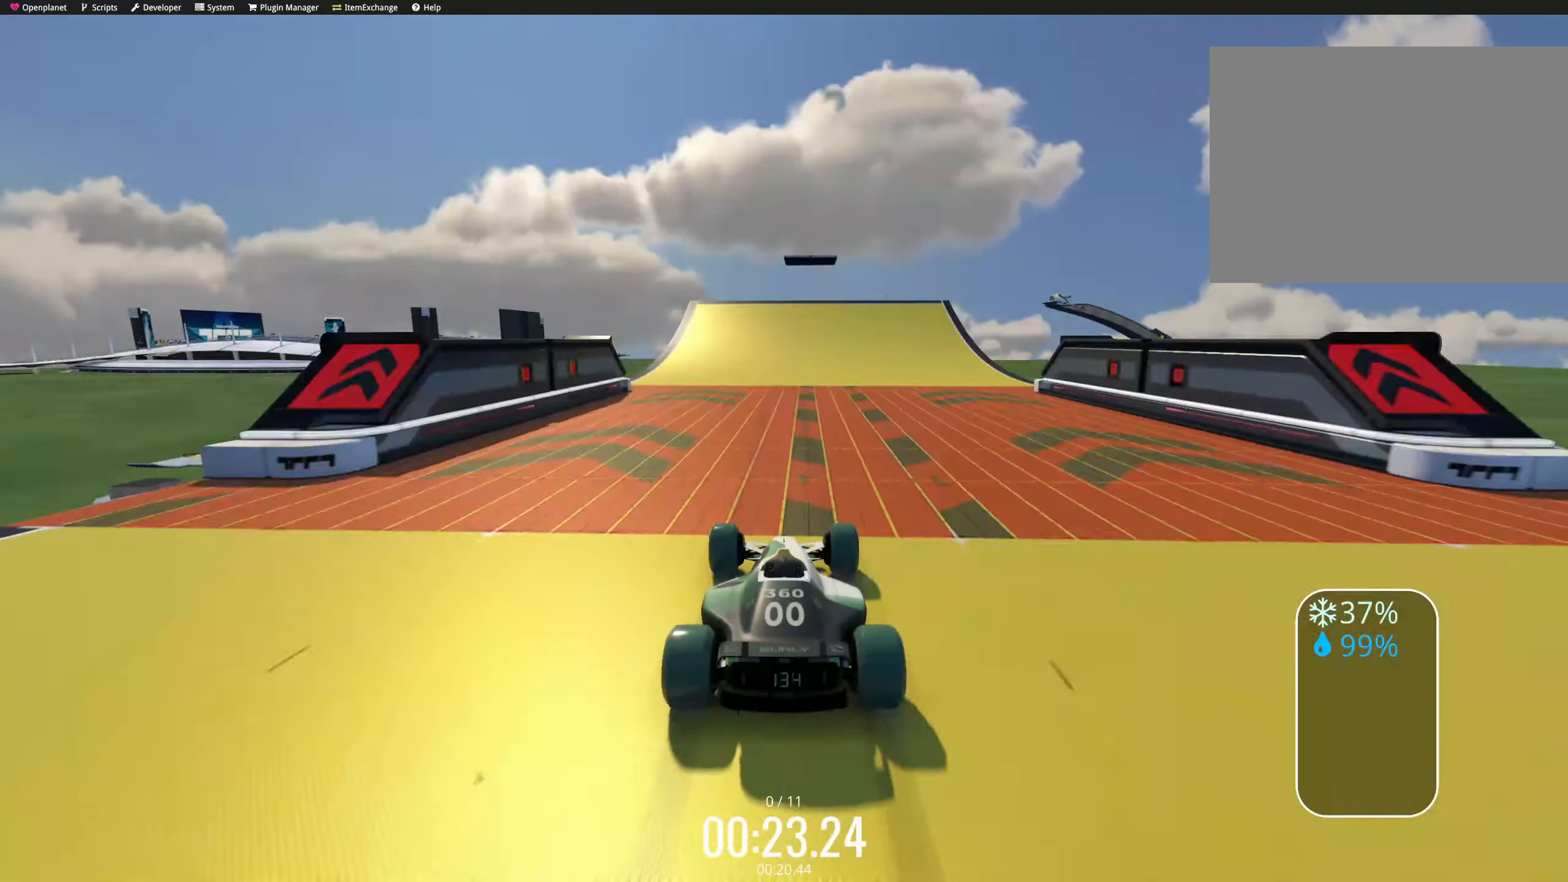
{"keys": ["right", "up"], "events": [[116, "right", "down"], [216, "right", "up"], [300, "right", "down"], [316, "down", "down"], [416, "down", "up"]]}
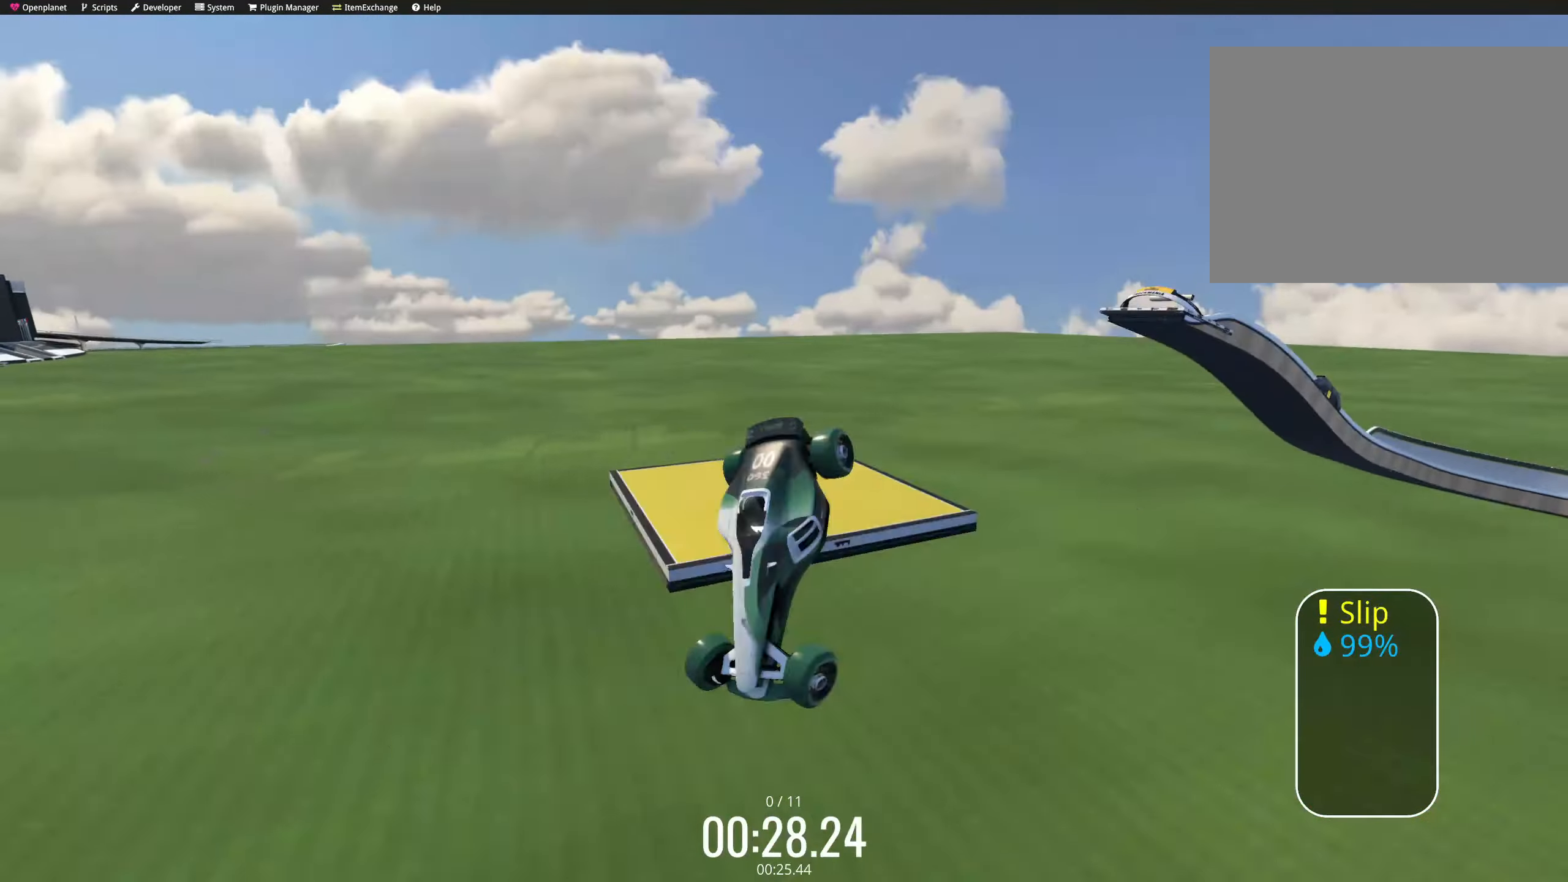
{"keys": ["down", "left", "up"], "events": [[33, "right", "up"], [50, "down", "down"], [50, "left", "down"]]}
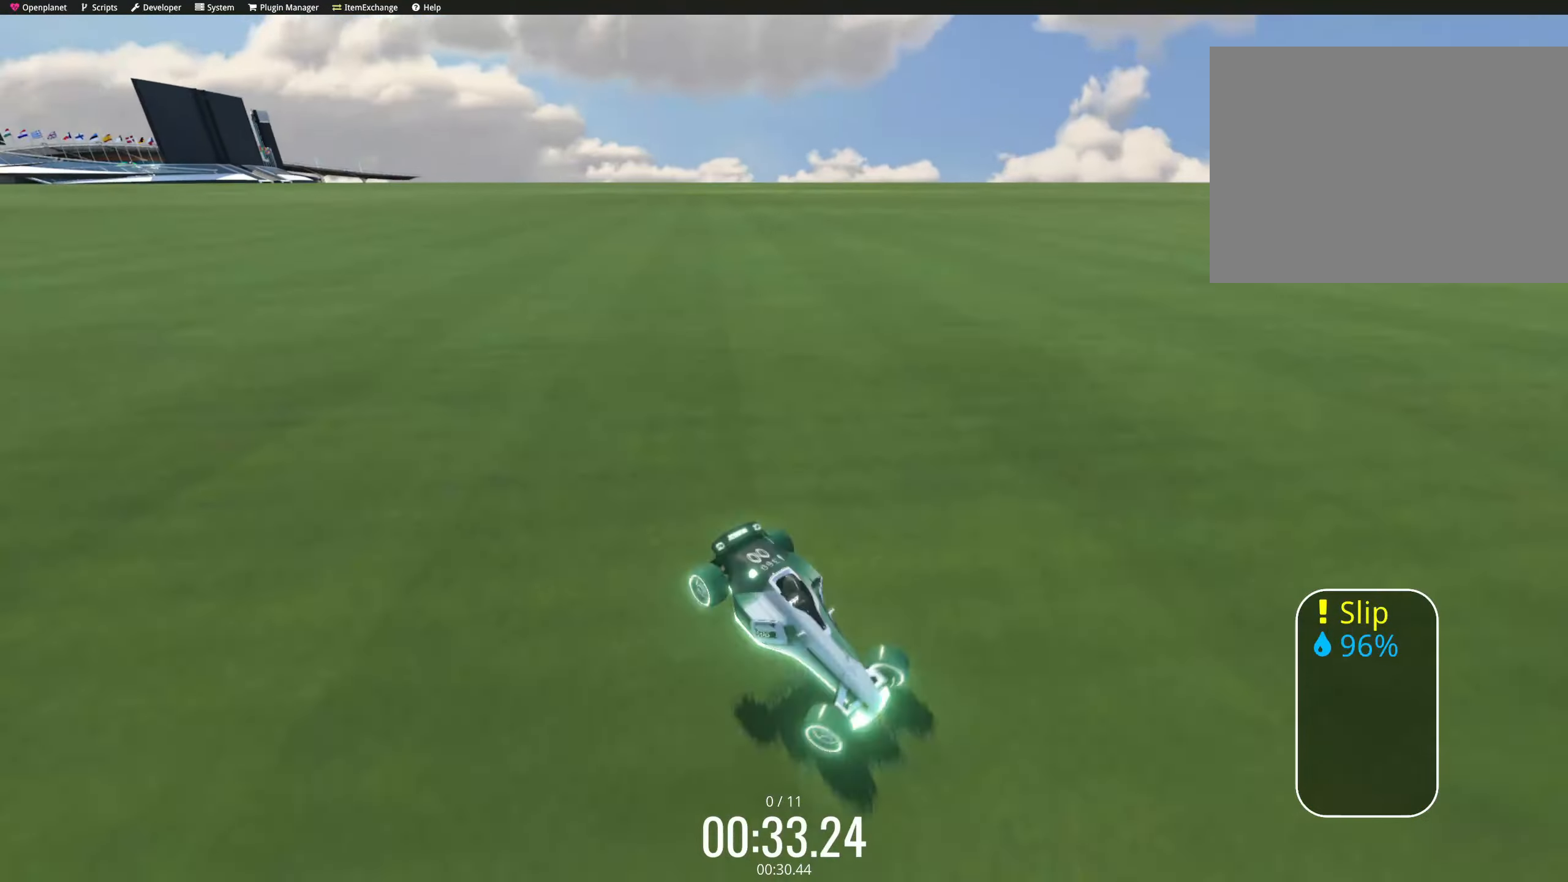
{"keys": ["up"], "events": [[83, "down", "up"], [83, "left", "up"]]}